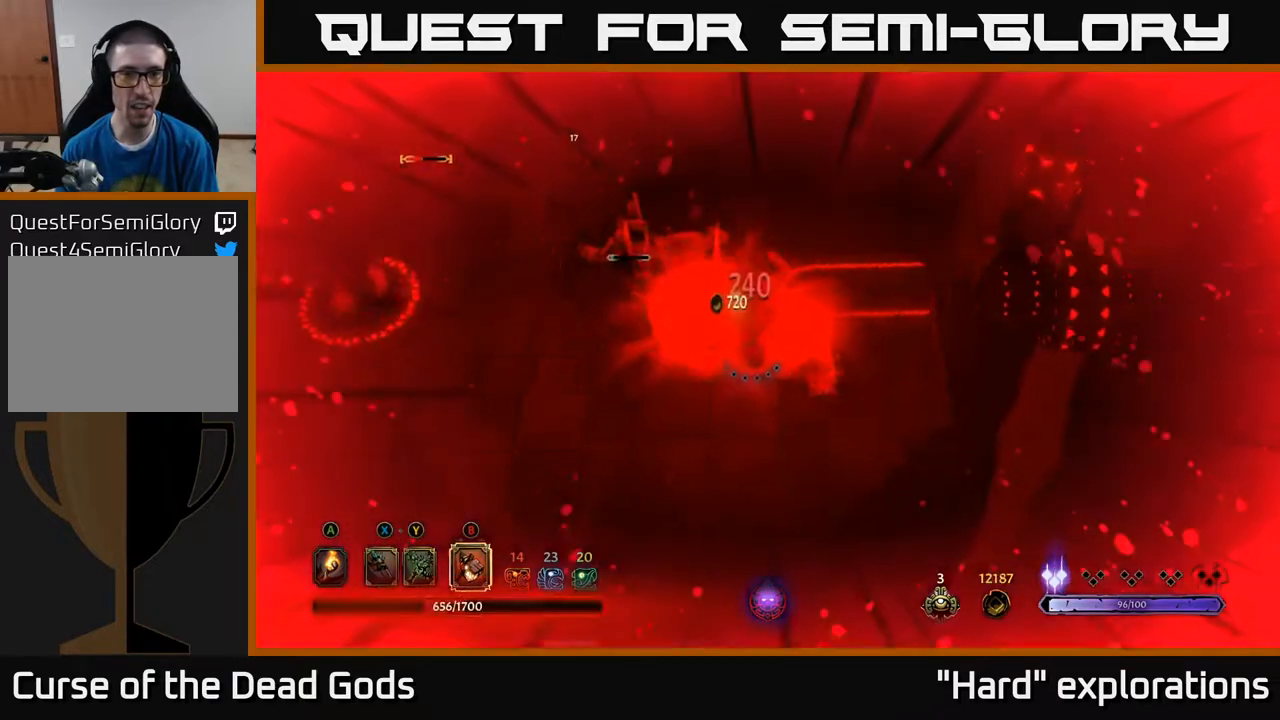
Gameplay with a controller (Xbox layout); each line is a JSON object with the inputs held at the frame after it. "events" lists button and stick changes between this image and that frame as [ms after this image, input, new state], when the widget could be followed in between.
{"buttons": ["X"], "left_stick": "up-left", "right_stick": "center", "events": [[500, "X", "down"]]}
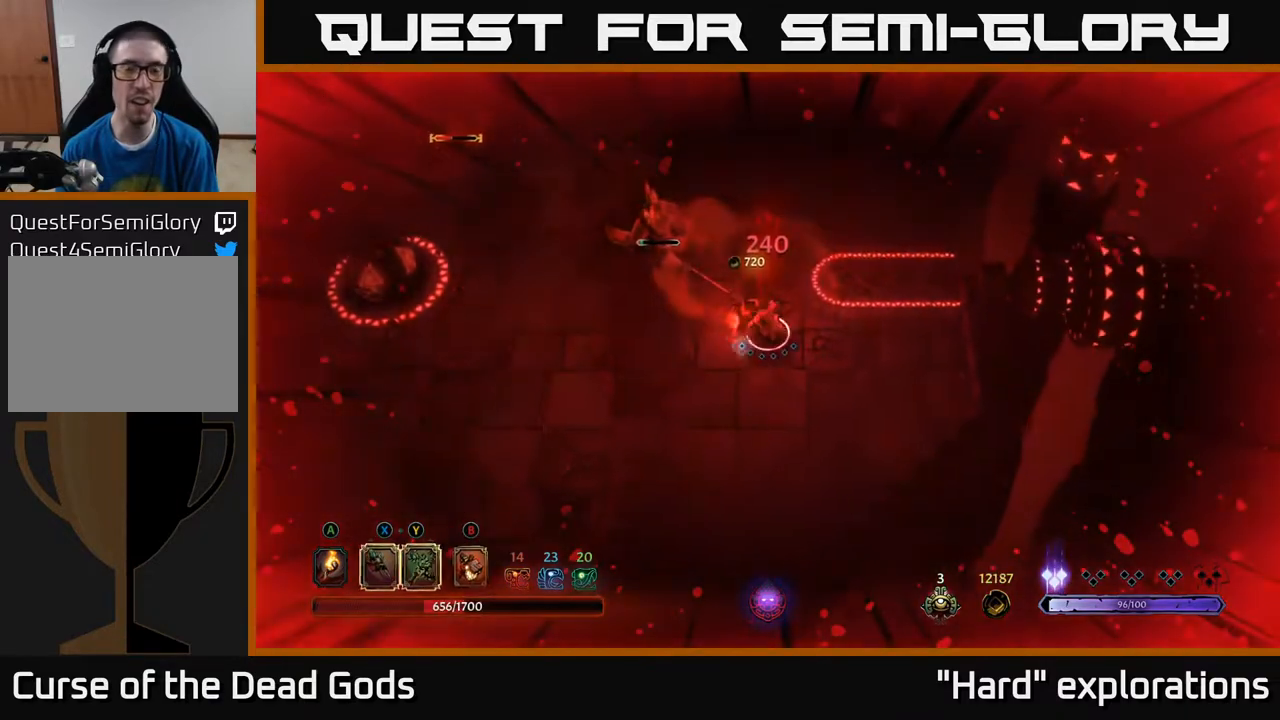
{"buttons": ["X"], "left_stick": "up-left", "right_stick": "center", "events": [[83, "X", "up"], [250, "X", "down"], [333, "X", "up"], [450, "X", "down"]]}
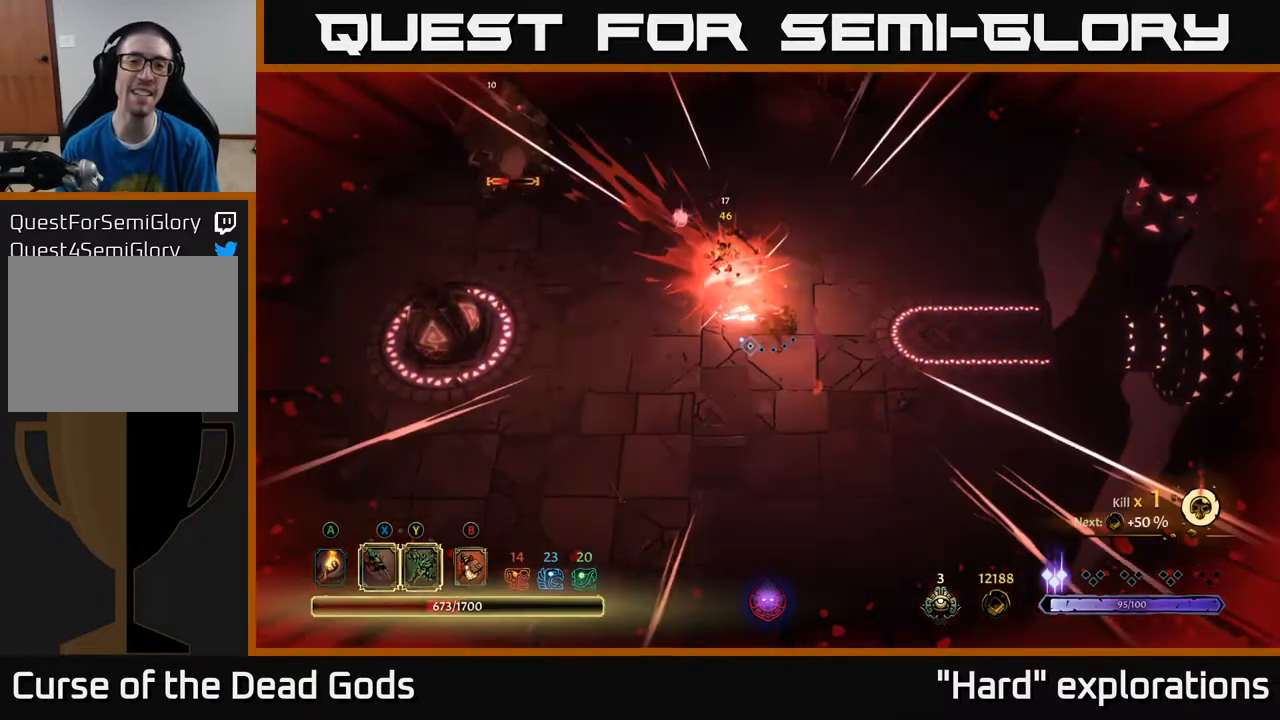
{"buttons": [], "left_stick": "up-left", "right_stick": "center", "events": [[17, "X", "up"], [100, "X", "down"], [183, "X", "up"]]}
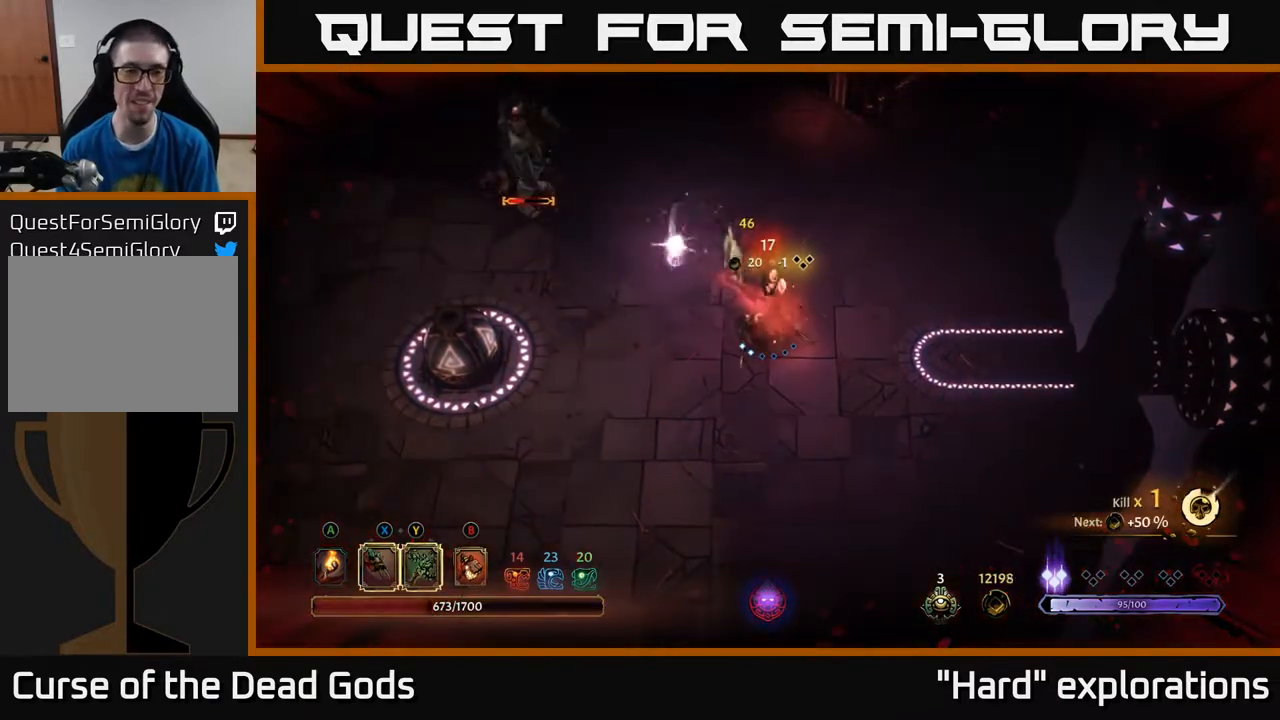
{"buttons": [], "left_stick": "up-left", "right_stick": "center", "events": []}
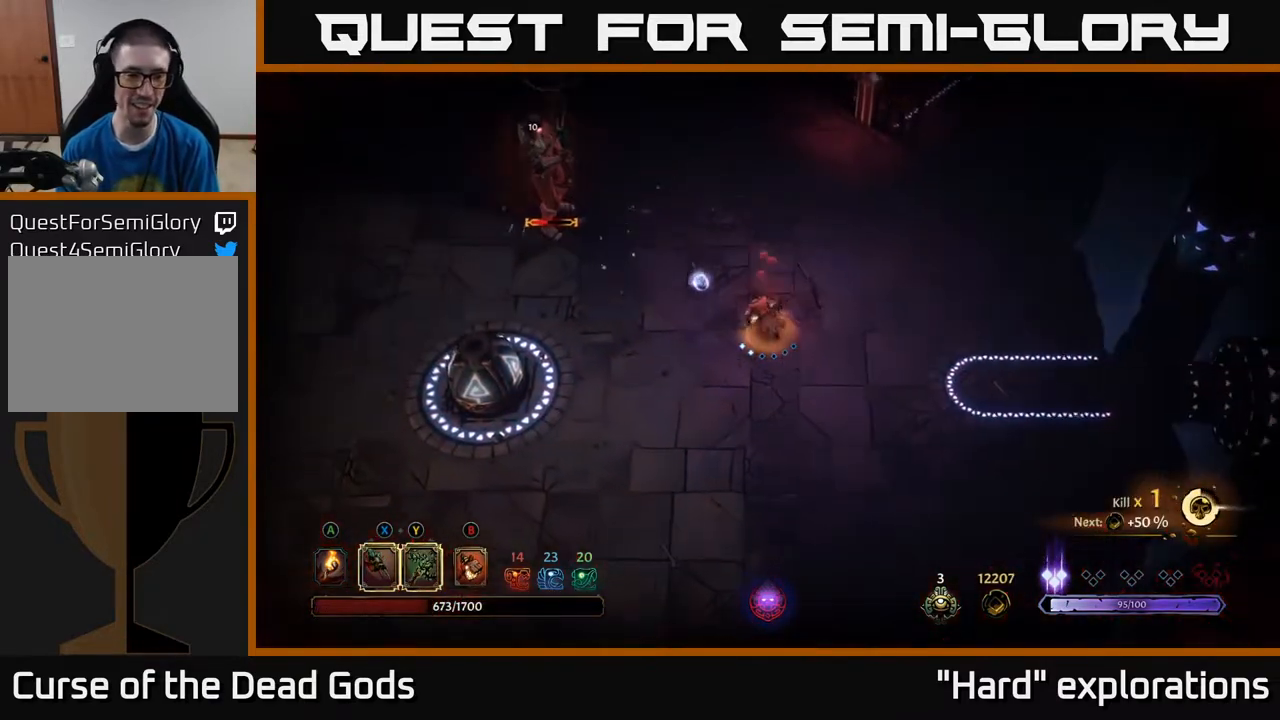
{"buttons": ["B"], "left_stick": "up-left", "right_stick": "center", "events": [[483, "B", "down"]]}
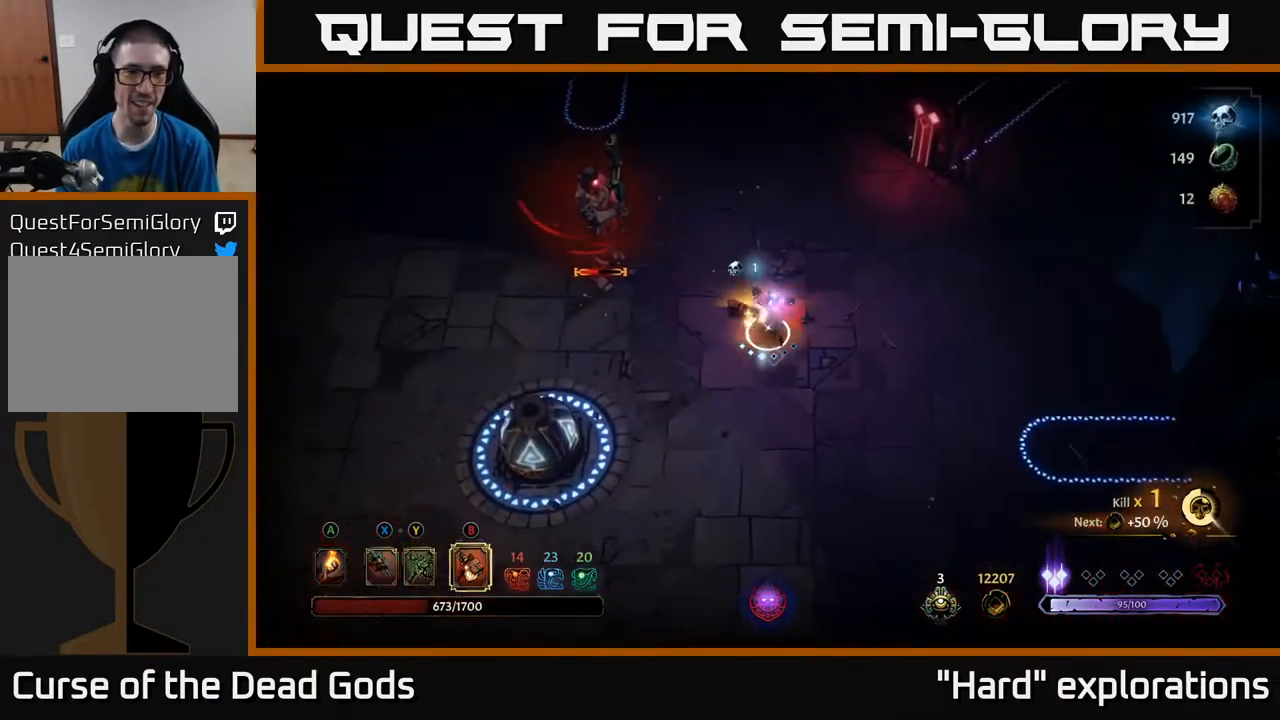
{"buttons": [], "left_stick": "center", "right_stick": "center", "events": [[50, "B", "up"], [100, "B", "down"], [183, "B", "up"], [467, "left_stick", "center"]]}
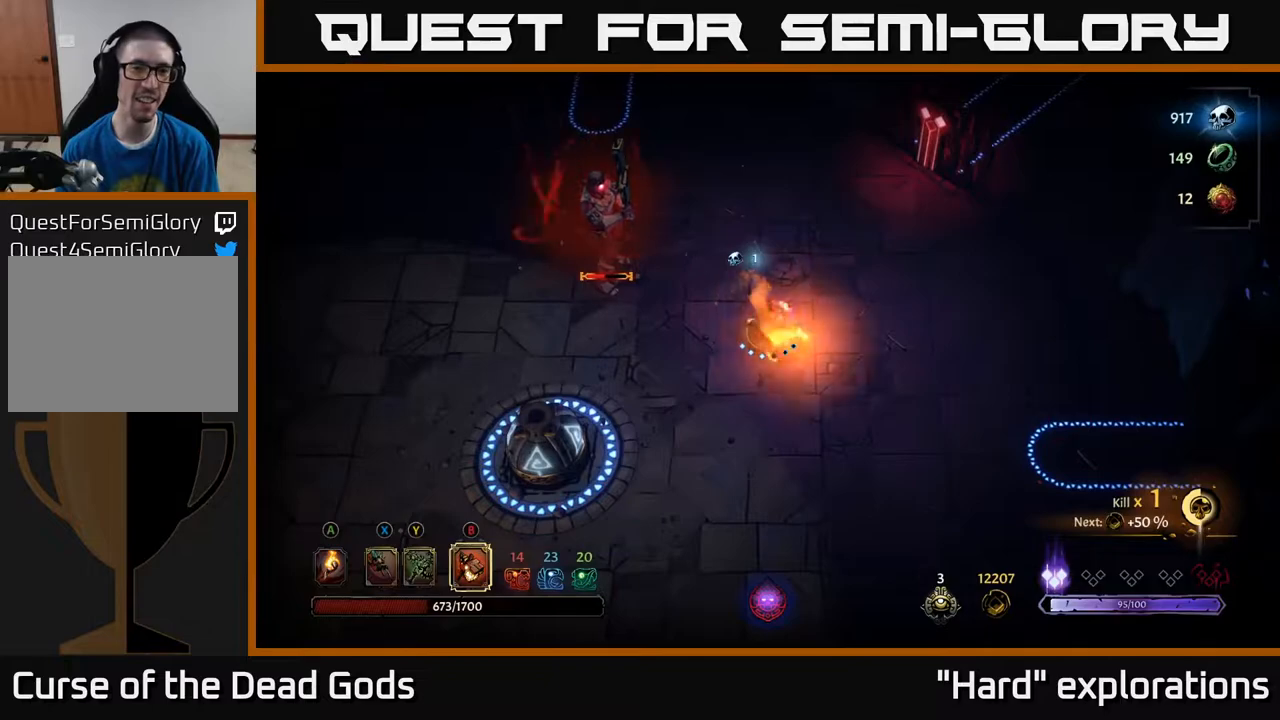
{"buttons": [], "left_stick": "up-left", "right_stick": "center", "events": [[50, "left_stick", "left"], [350, "B", "down"], [450, "B", "up"], [450, "left_stick", "up-left"]]}
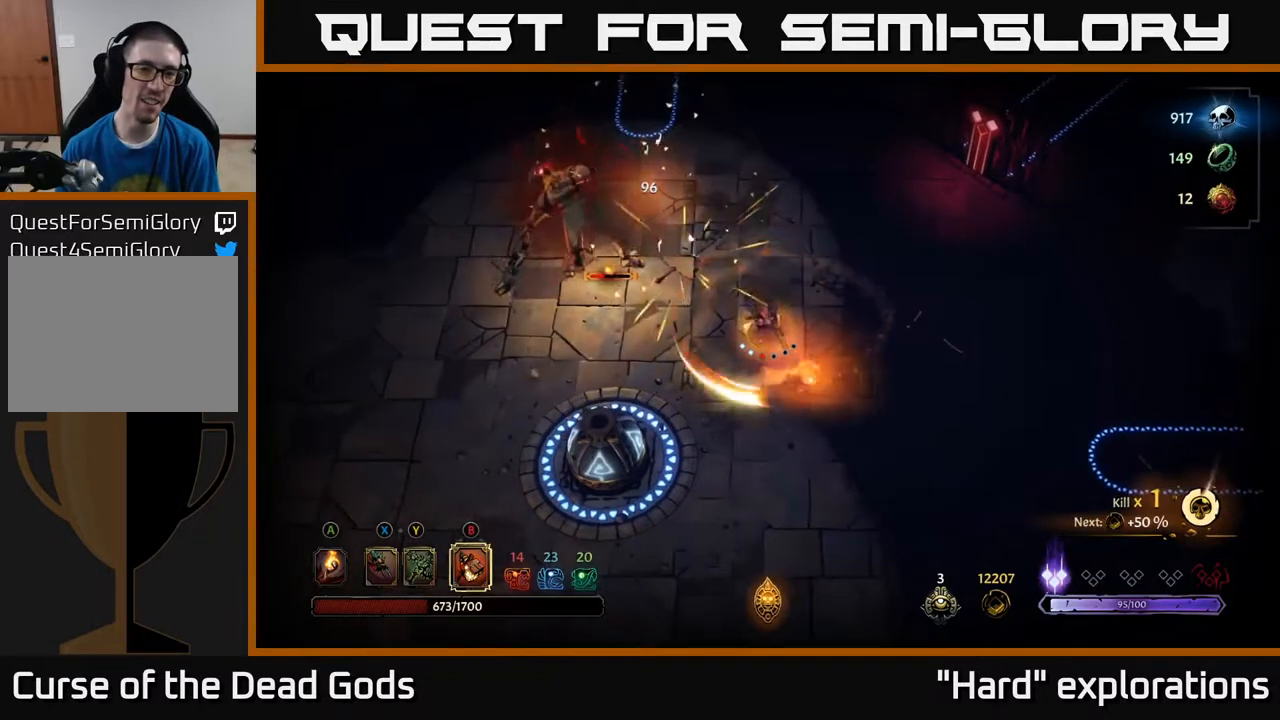
{"buttons": [], "left_stick": "up-left", "right_stick": "center", "events": []}
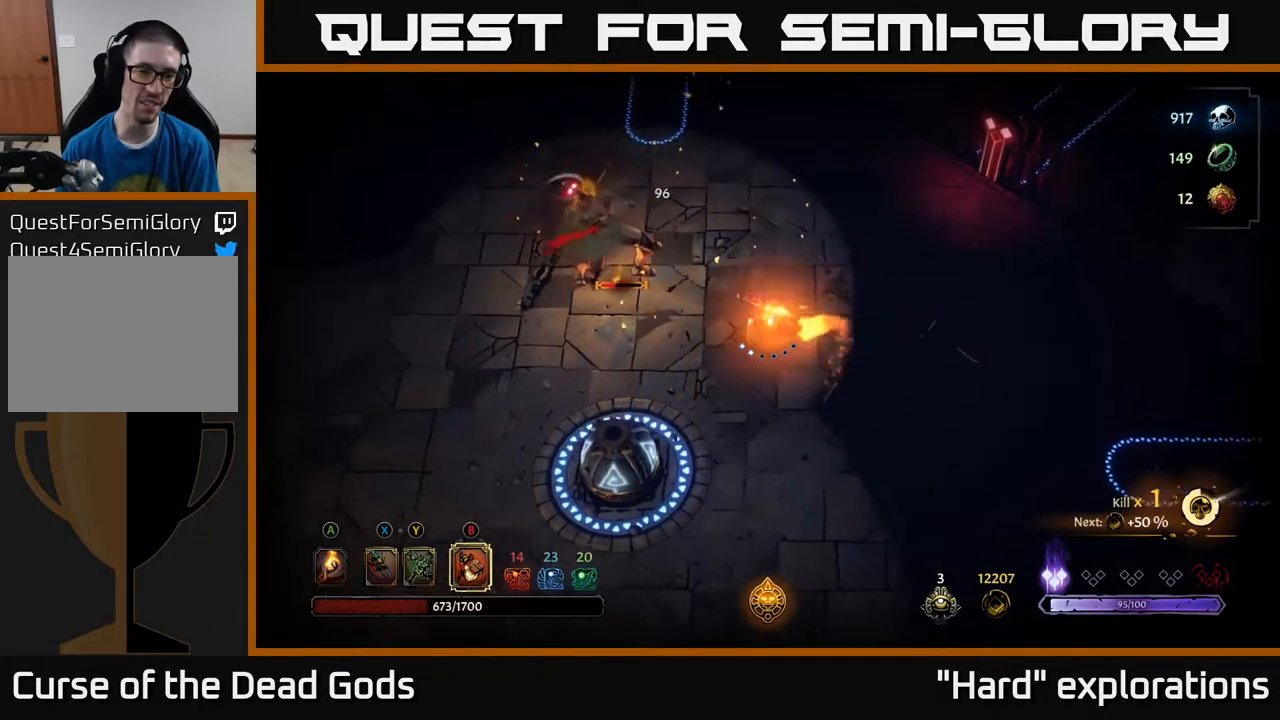
{"buttons": [], "left_stick": "up-left", "right_stick": "center", "events": [[217, "B", "down"], [317, "B", "up"]]}
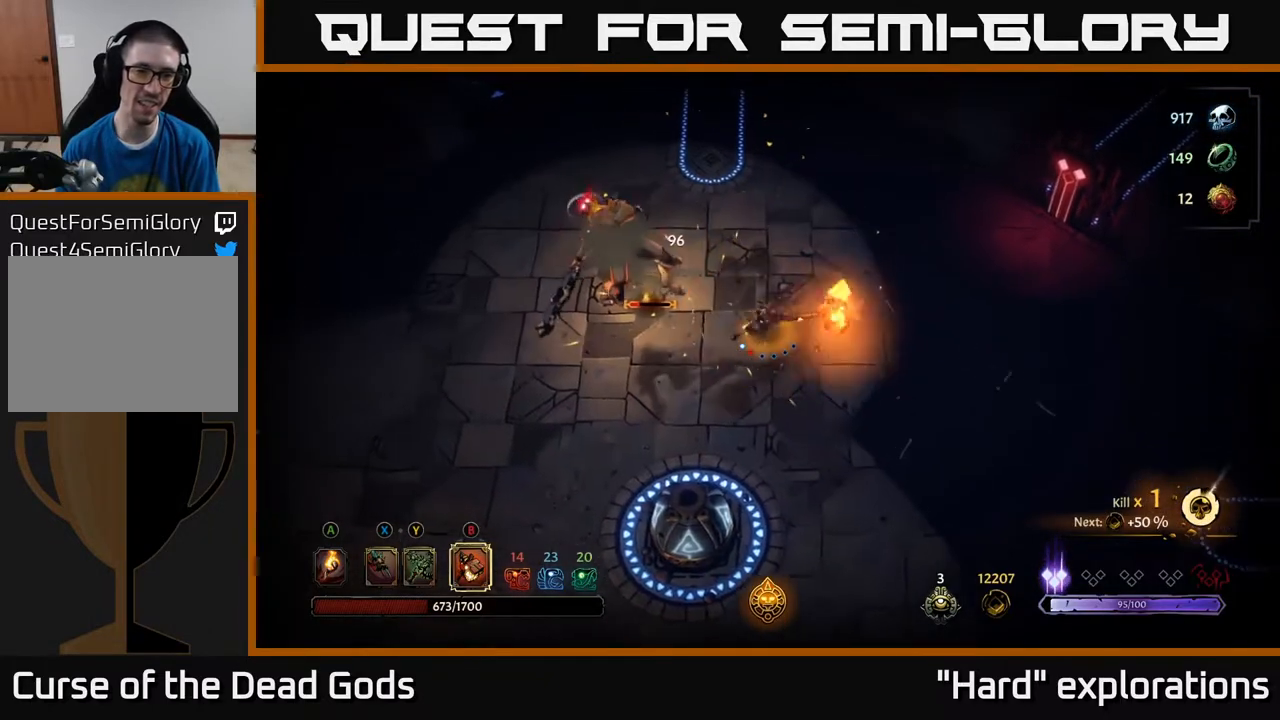
{"buttons": [], "left_stick": "up-left", "right_stick": "center", "events": []}
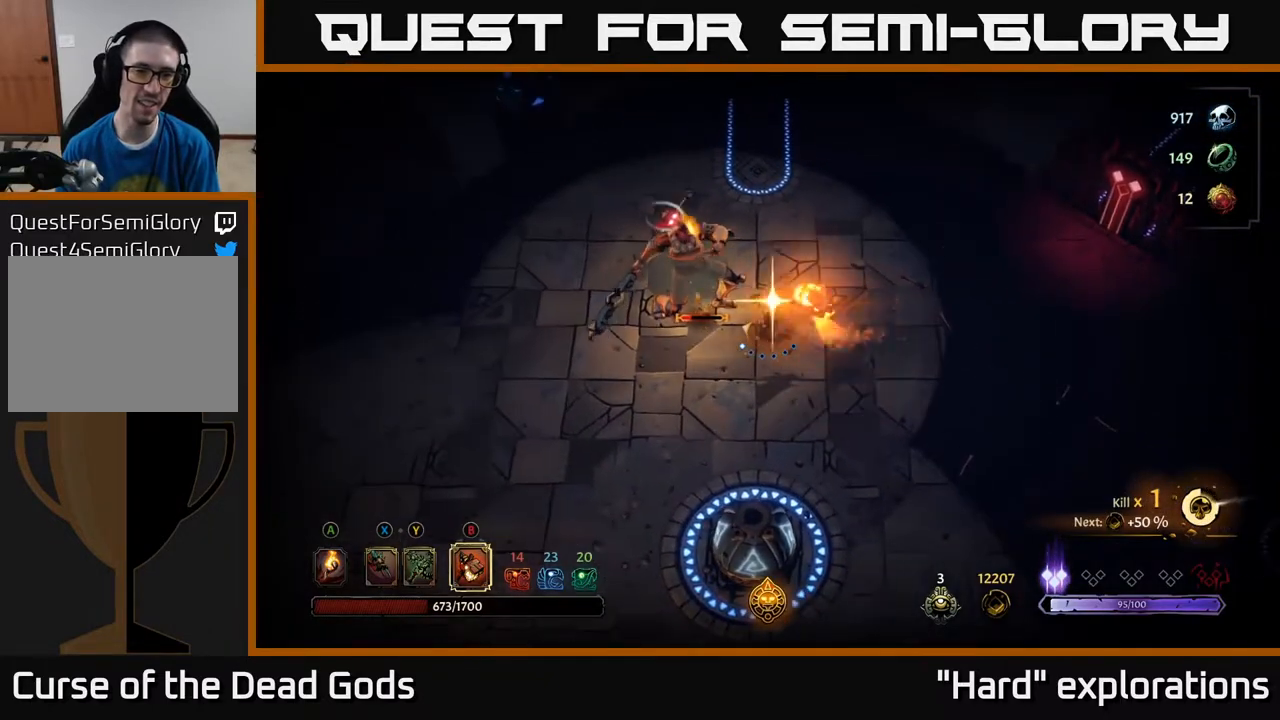
{"buttons": [], "left_stick": "center", "right_stick": "center", "events": [[83, "left_stick", "center"]]}
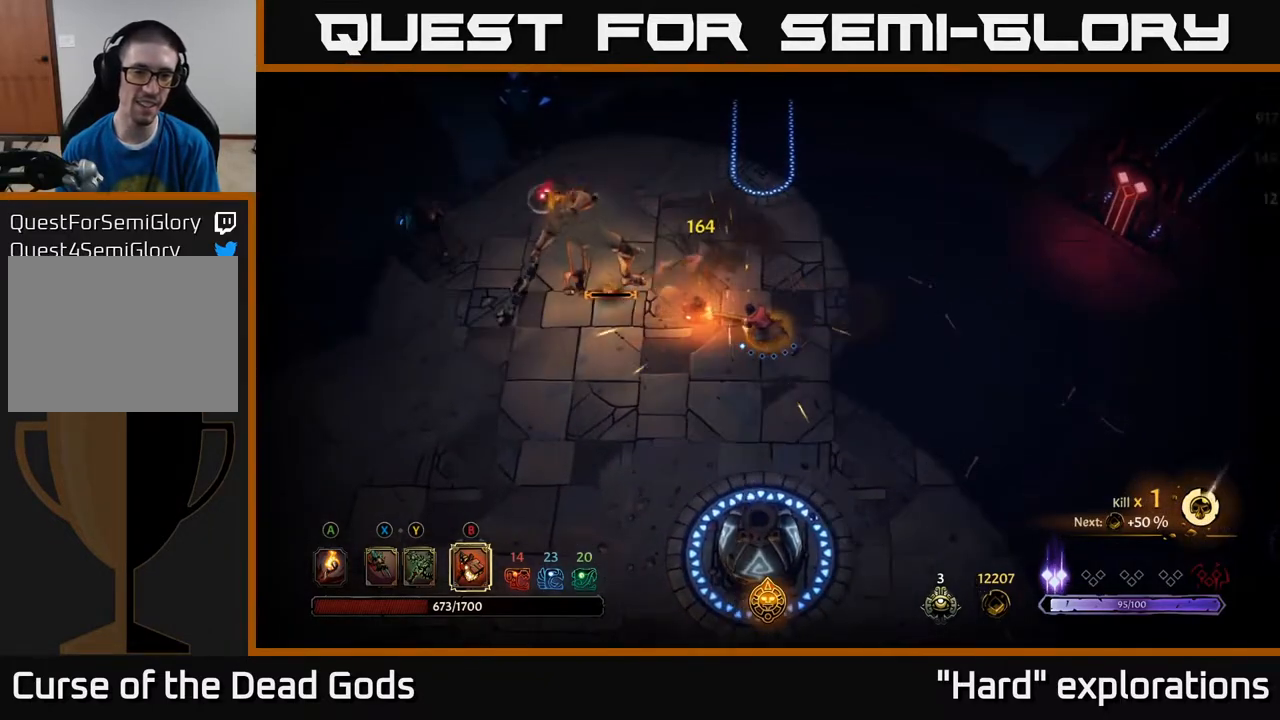
{"buttons": [], "left_stick": "up-right", "right_stick": "center", "events": [[117, "left_stick", "right"], [333, "left_stick", "up-right"]]}
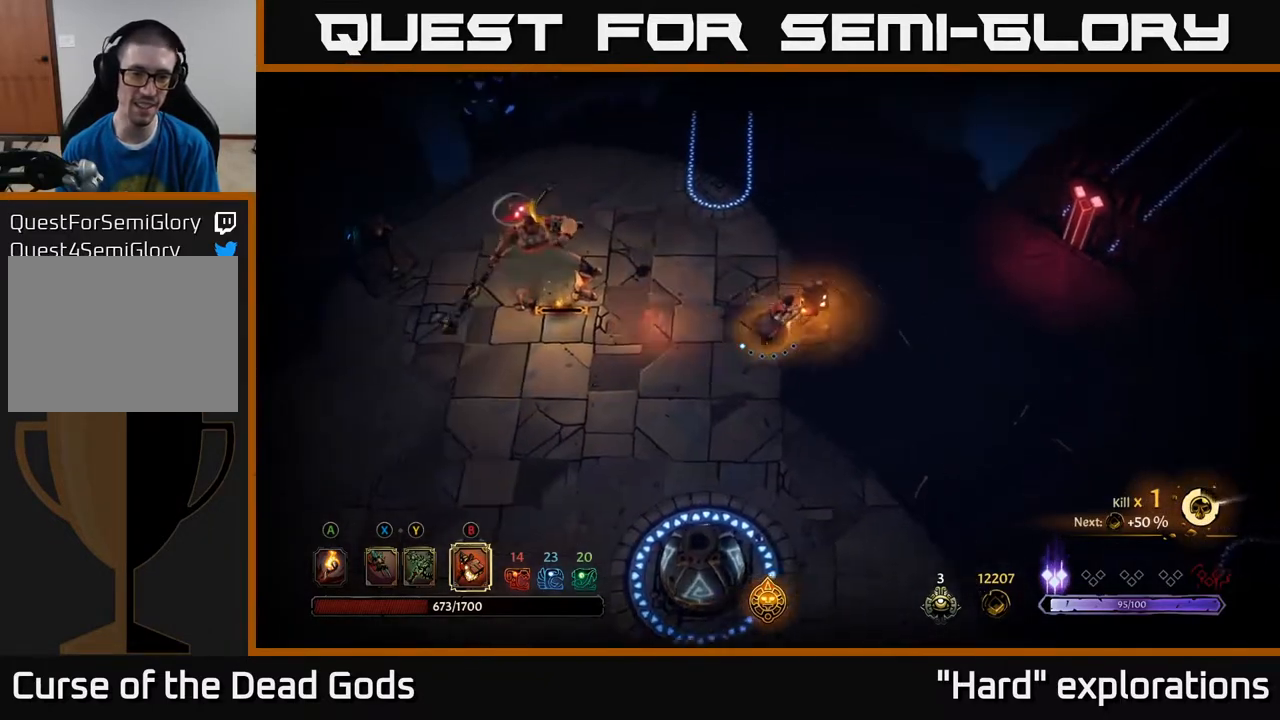
{"buttons": [], "left_stick": "left", "right_stick": "center", "events": [[133, "left_stick", "up"], [233, "left_stick", "up-left"], [350, "left_stick", "left"], [367, "X", "down"], [433, "X", "up"]]}
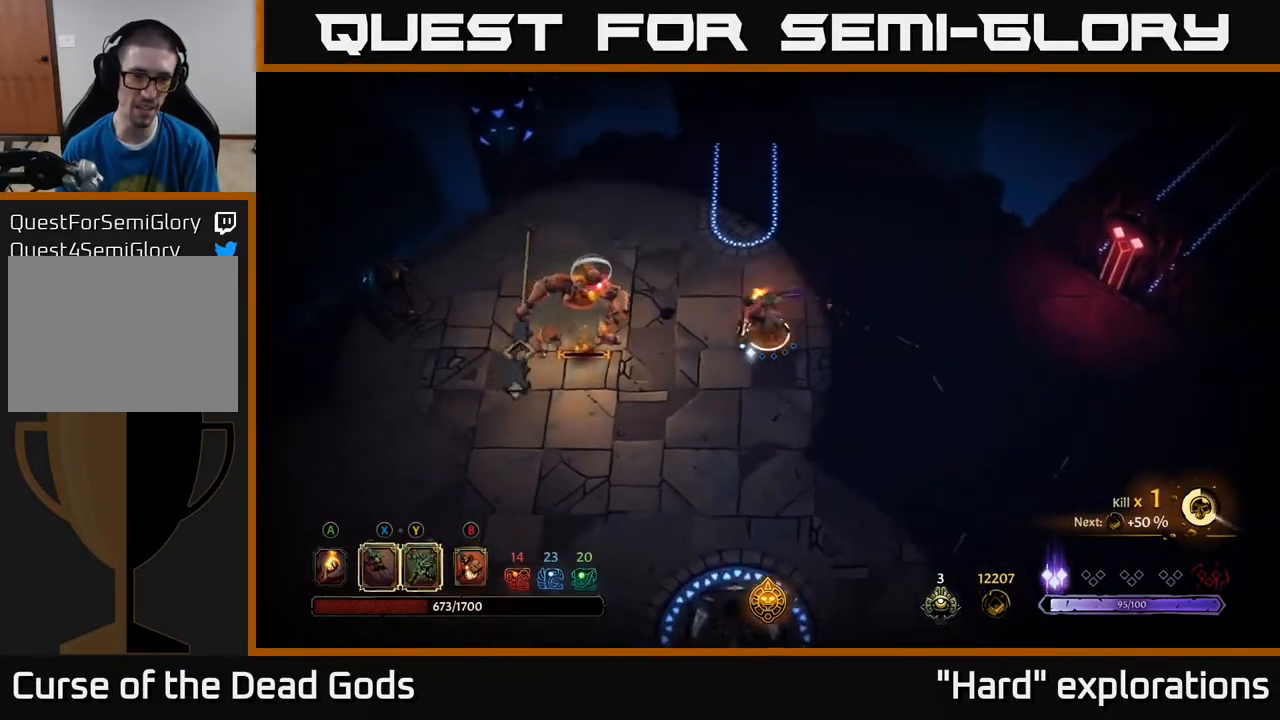
{"buttons": ["X"], "left_stick": "left", "right_stick": "center", "events": [[100, "X", "down"], [167, "X", "up"], [300, "X", "down"], [367, "X", "up"], [500, "X", "down"]]}
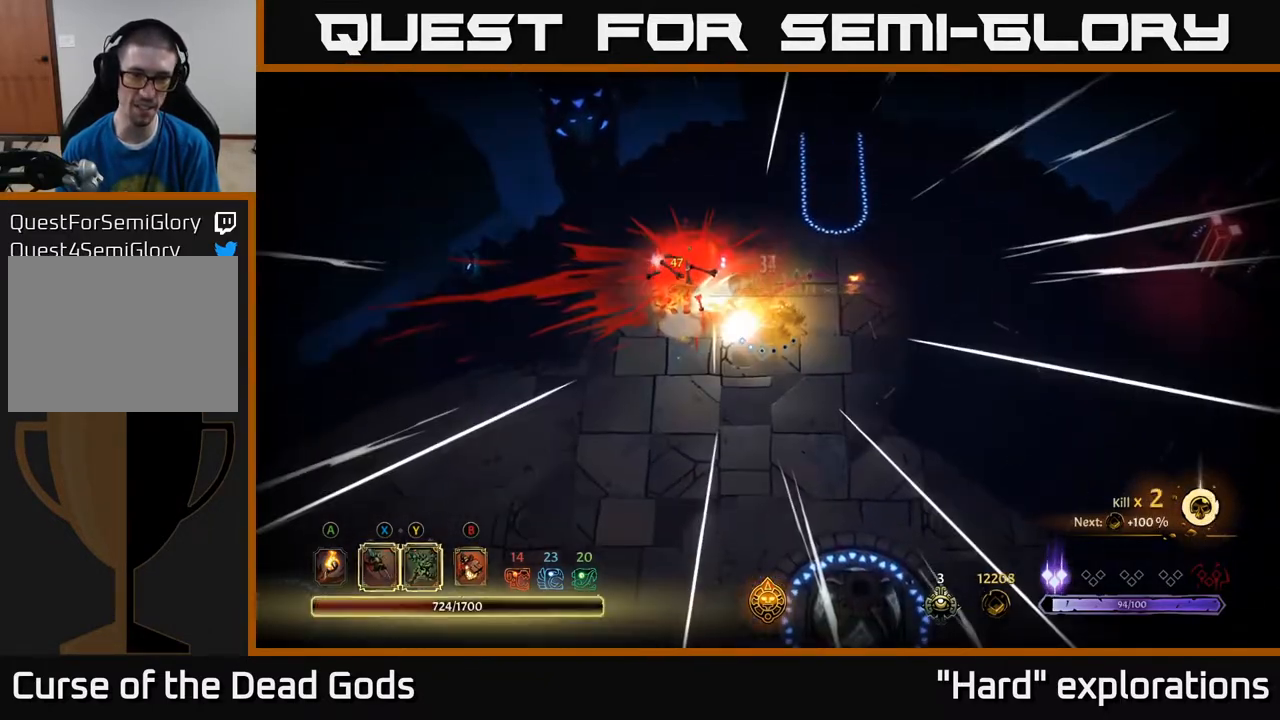
{"buttons": [], "left_stick": "center", "right_stick": "center", "events": [[67, "X", "up"], [217, "left_stick", "center"]]}
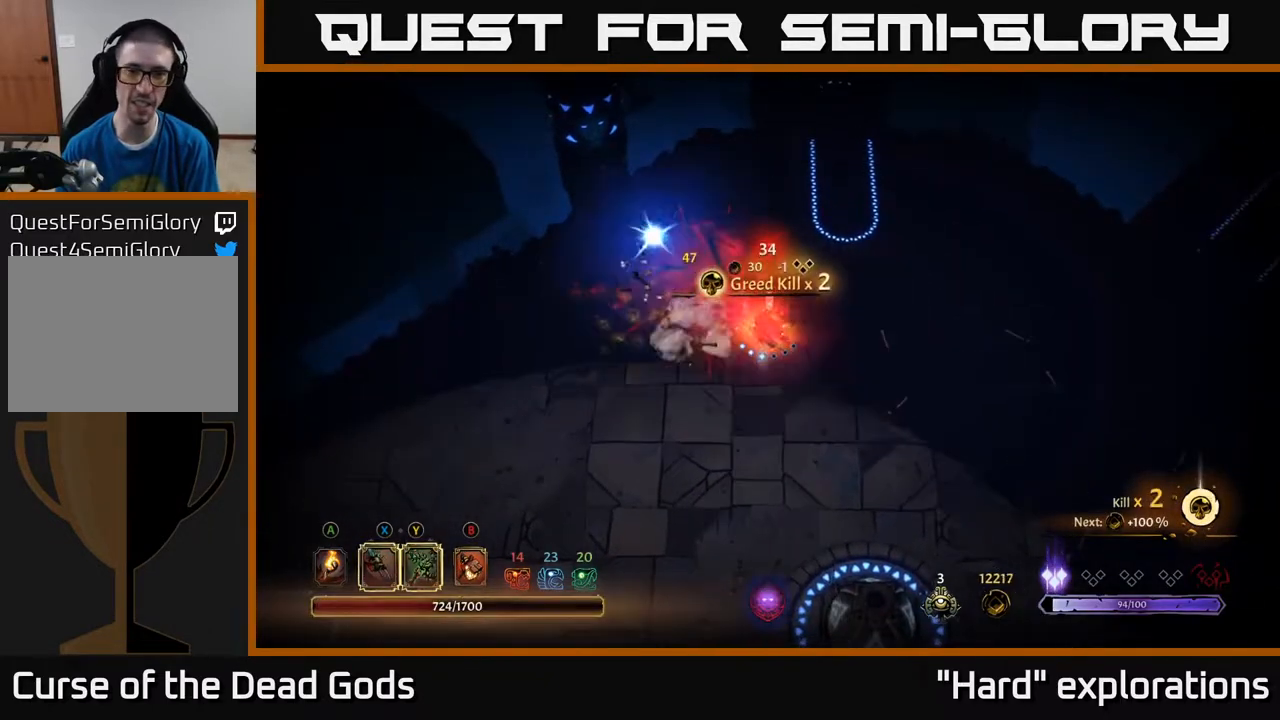
{"buttons": [], "left_stick": "left", "right_stick": "center", "events": [[17, "left_stick", "left"], [300, "A", "down"], [350, "A", "up"]]}
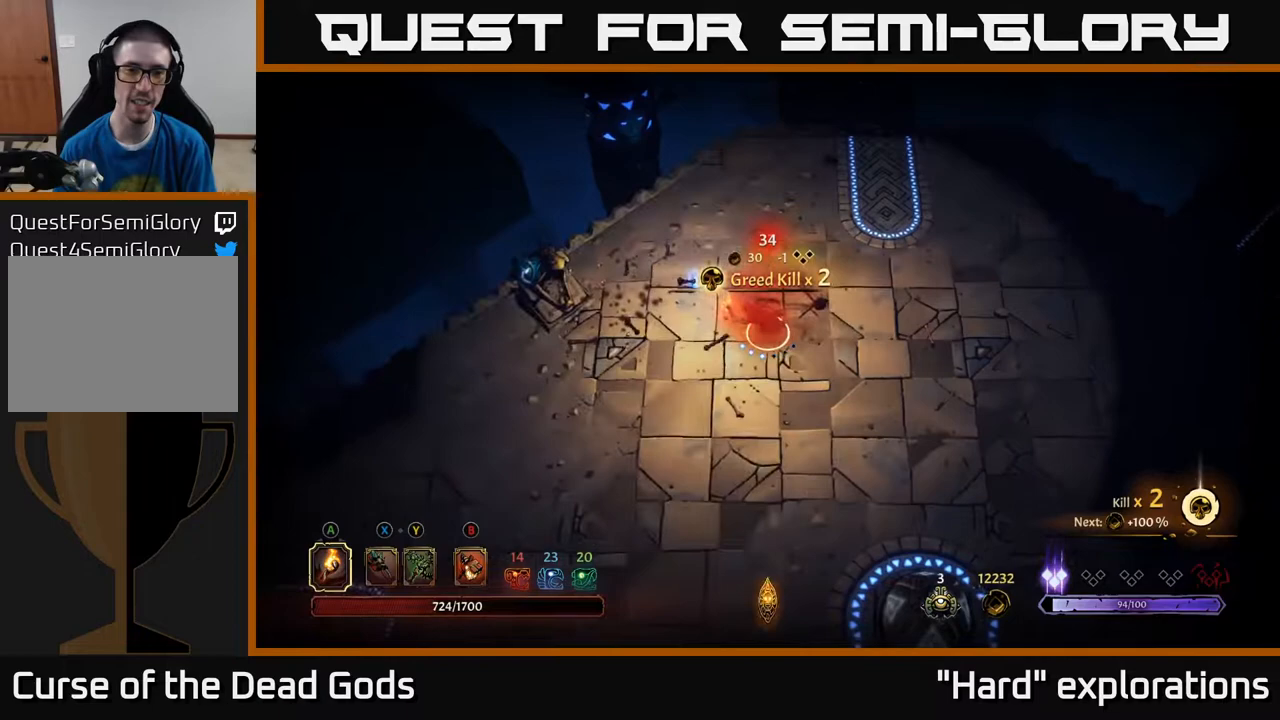
{"buttons": [], "left_stick": "up-right", "right_stick": "center", "events": [[67, "left_stick", "up-left"], [483, "left_stick", "up-right"]]}
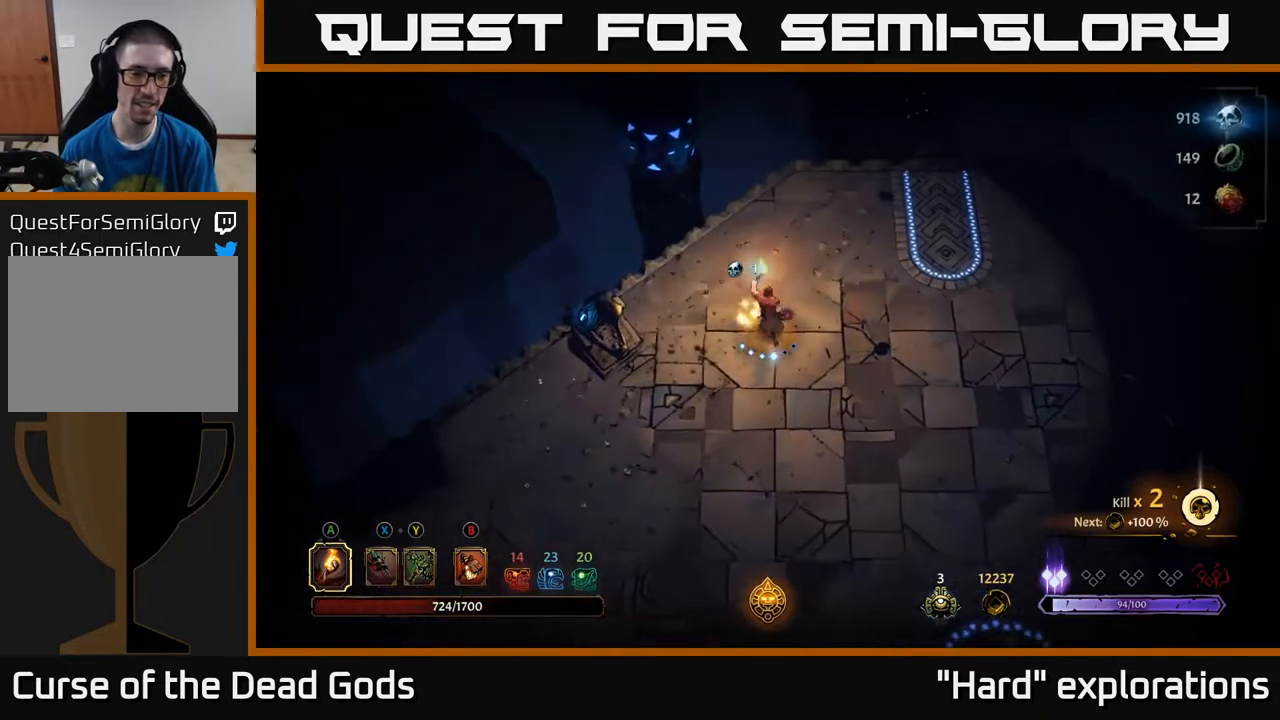
{"buttons": [], "left_stick": "center", "right_stick": "center", "events": [[17, "left_stick", "right"], [217, "left_stick", "center"]]}
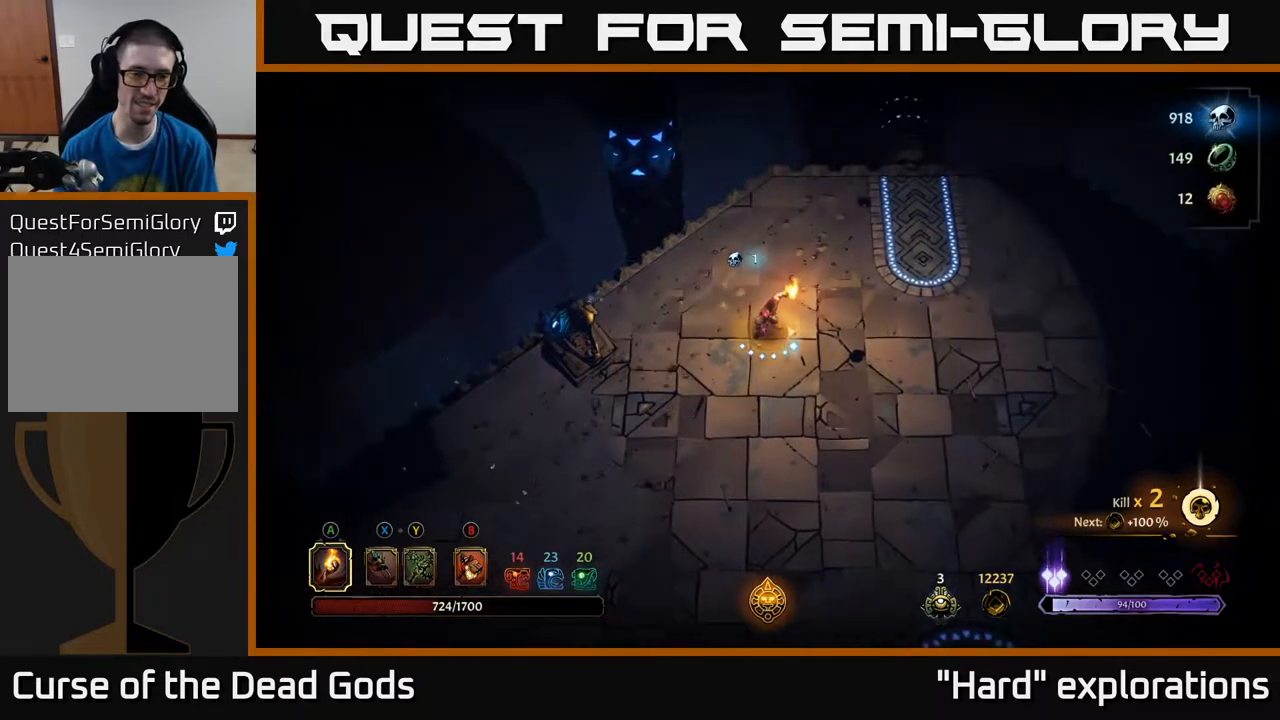
{"buttons": [], "left_stick": "right", "right_stick": "center", "events": [[17, "left_stick", "right"]]}